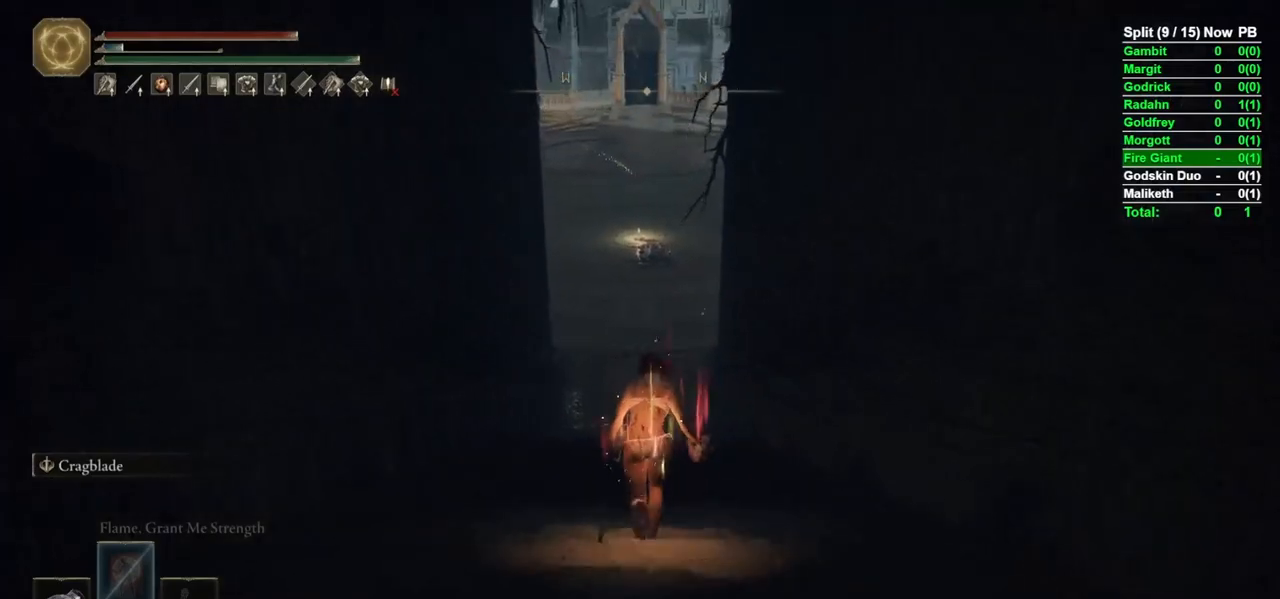
Gameplay with a controller (Xbox layout); each line is a JSON object with the inputs held at the frame after it. "events" lists button and stick changes between this image and that frame as [ms after this image, input, new state], when the widget could be followed in between.
{"buttons": ["B"], "left_stick": "up", "right_stick": "center", "events": [[133, "right_stick", "up"], [233, "right_stick", "center"]]}
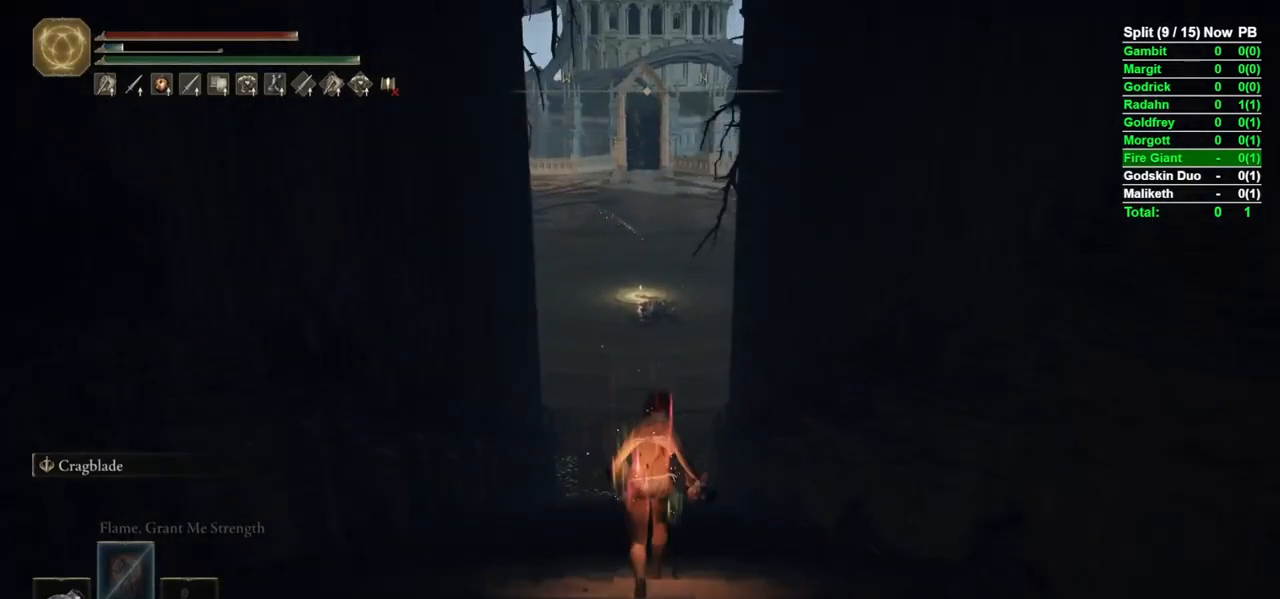
{"buttons": ["B"], "left_stick": "up", "right_stick": "center", "events": [[233, "right_stick", "up"], [317, "right_stick", "center"]]}
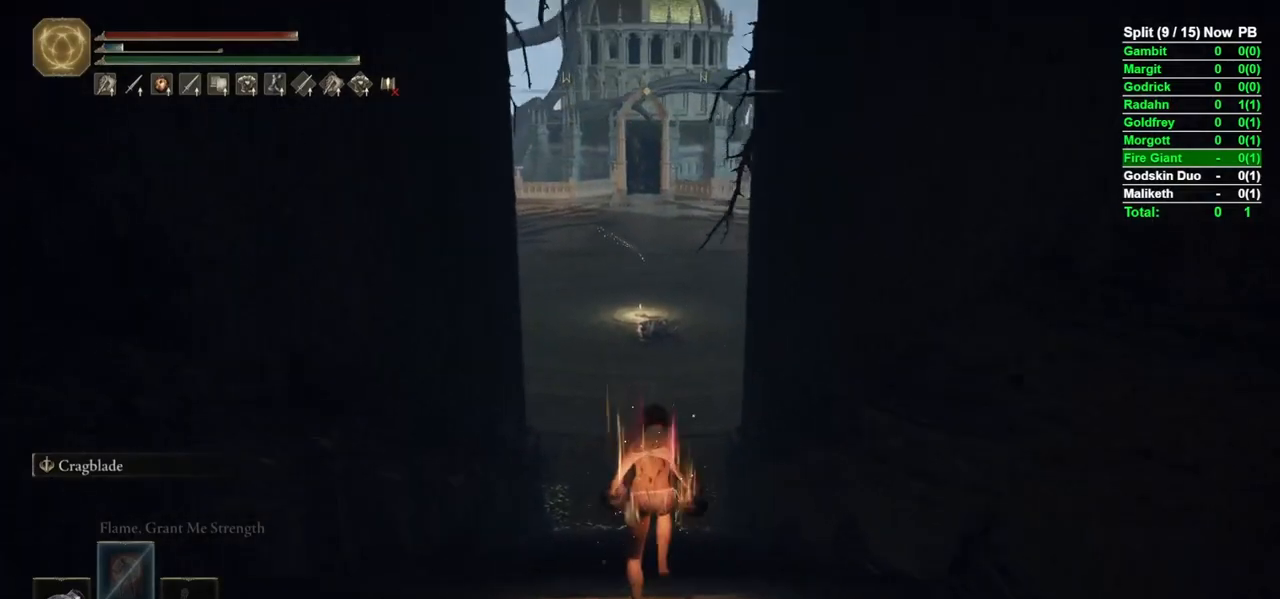
{"buttons": ["B"], "left_stick": "up", "right_stick": "center", "events": [[183, "right_stick", "up"], [283, "right_stick", "center"]]}
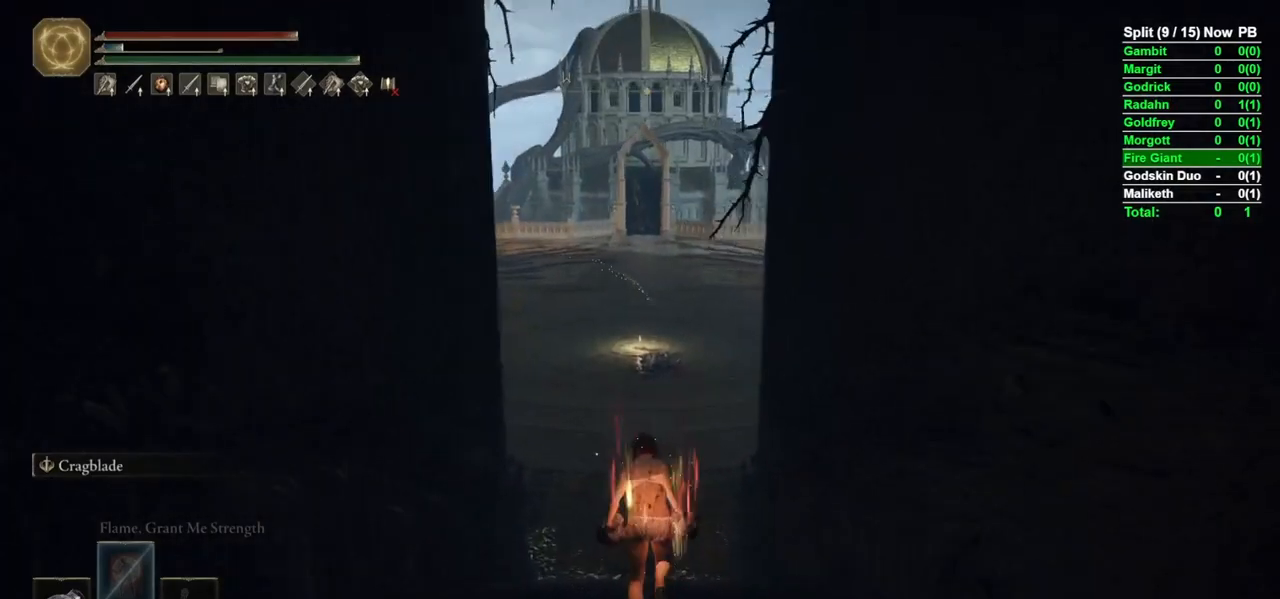
{"buttons": ["B"], "left_stick": "up", "right_stick": "center", "events": []}
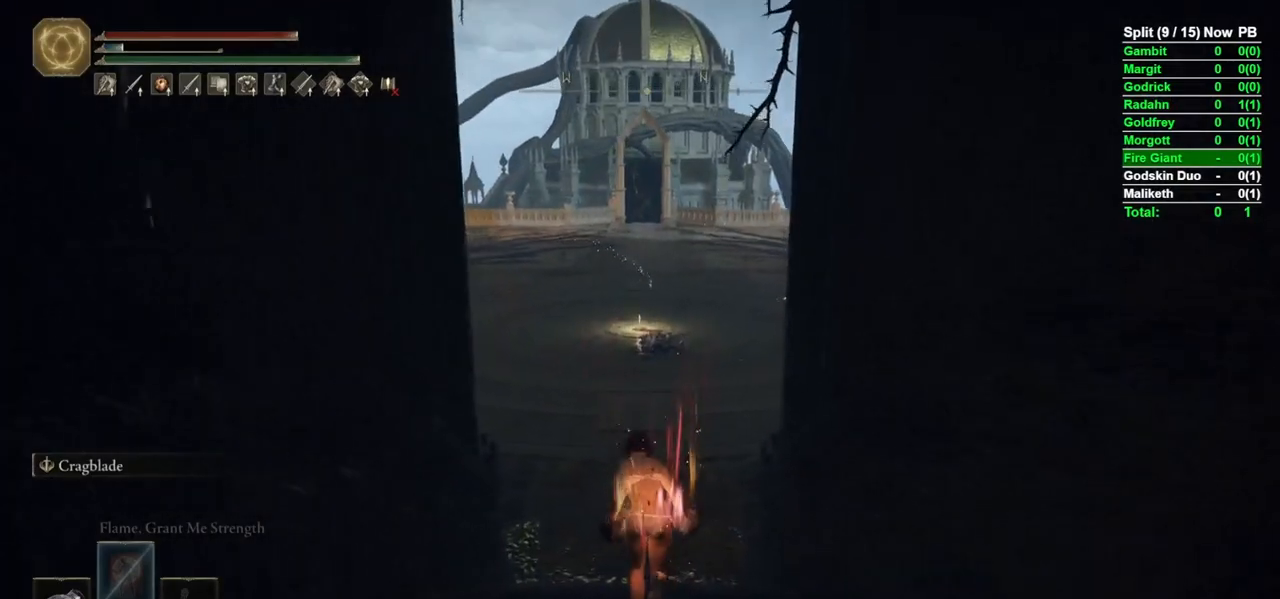
{"buttons": ["B"], "left_stick": "up", "right_stick": "center", "events": []}
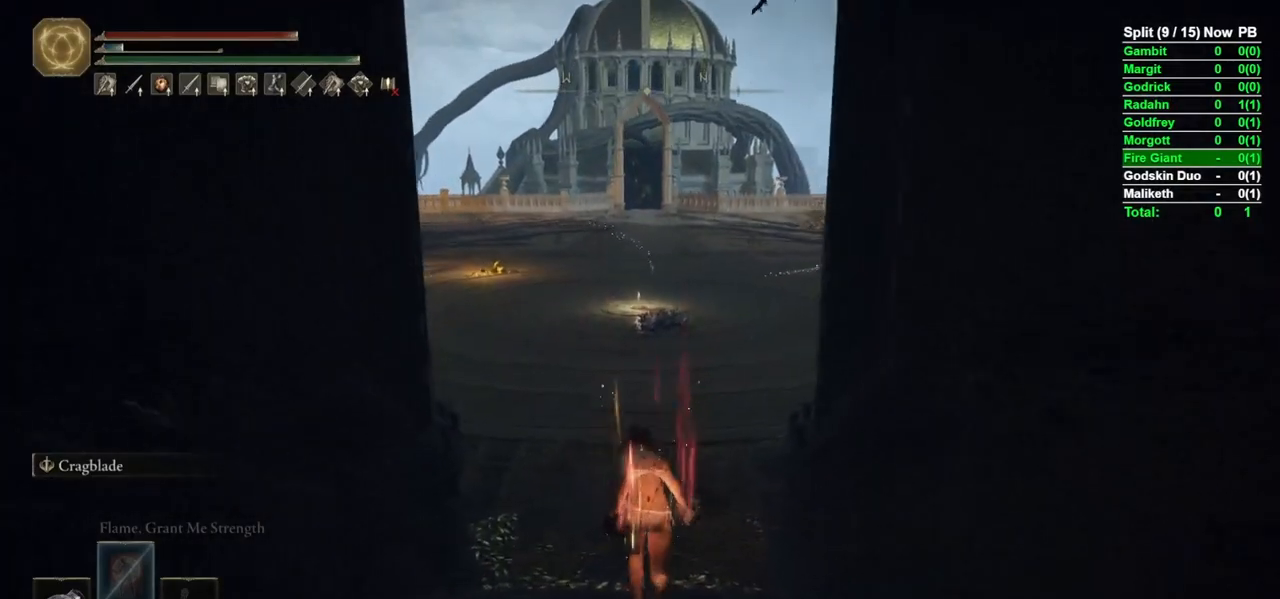
{"buttons": ["B"], "left_stick": "up", "right_stick": "center", "events": []}
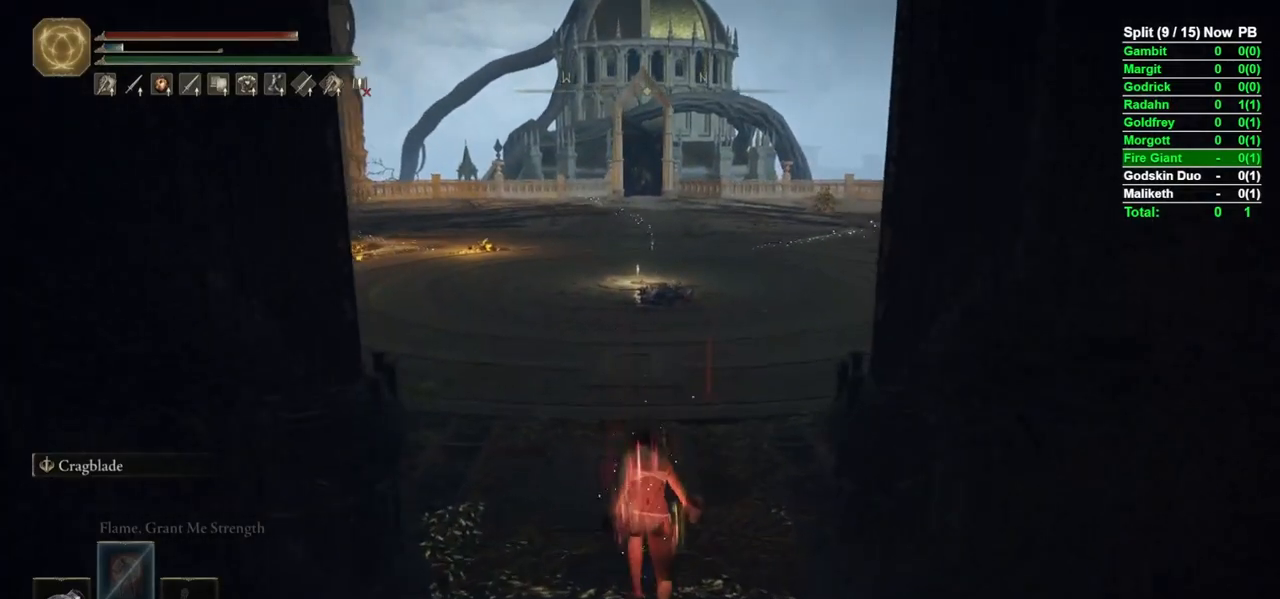
{"buttons": ["B"], "left_stick": "up", "right_stick": "up", "events": [[483, "right_stick", "up"]]}
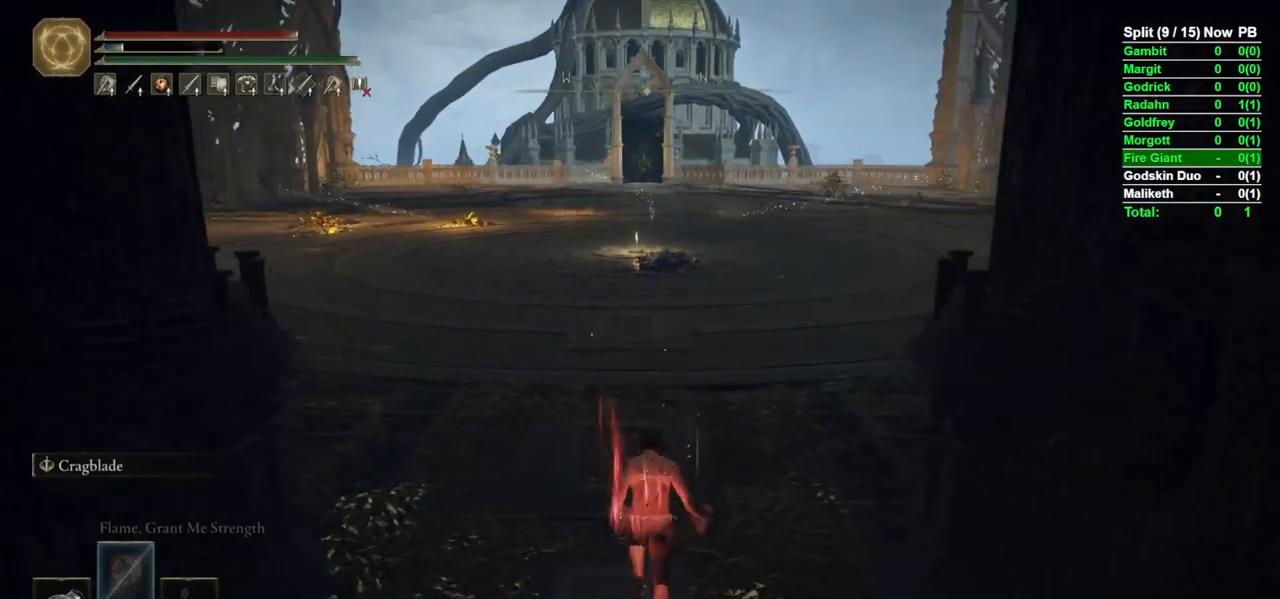
{"buttons": ["B"], "left_stick": "up", "right_stick": "center", "events": [[117, "right_stick", "center"]]}
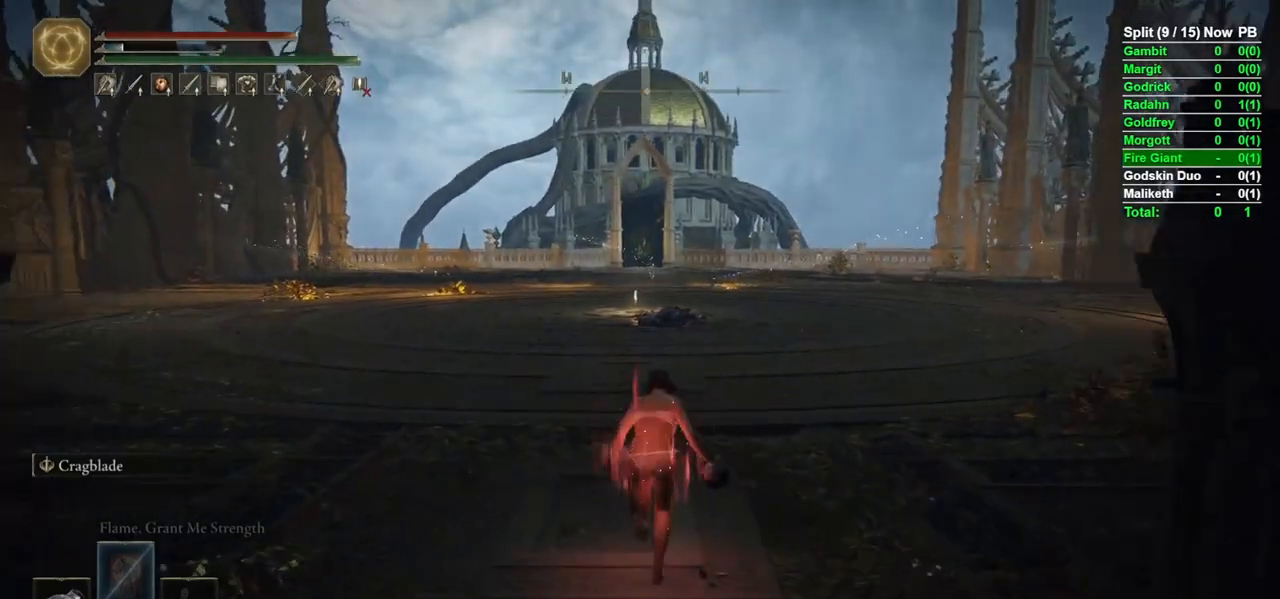
{"buttons": ["B"], "left_stick": "up", "right_stick": "center", "events": []}
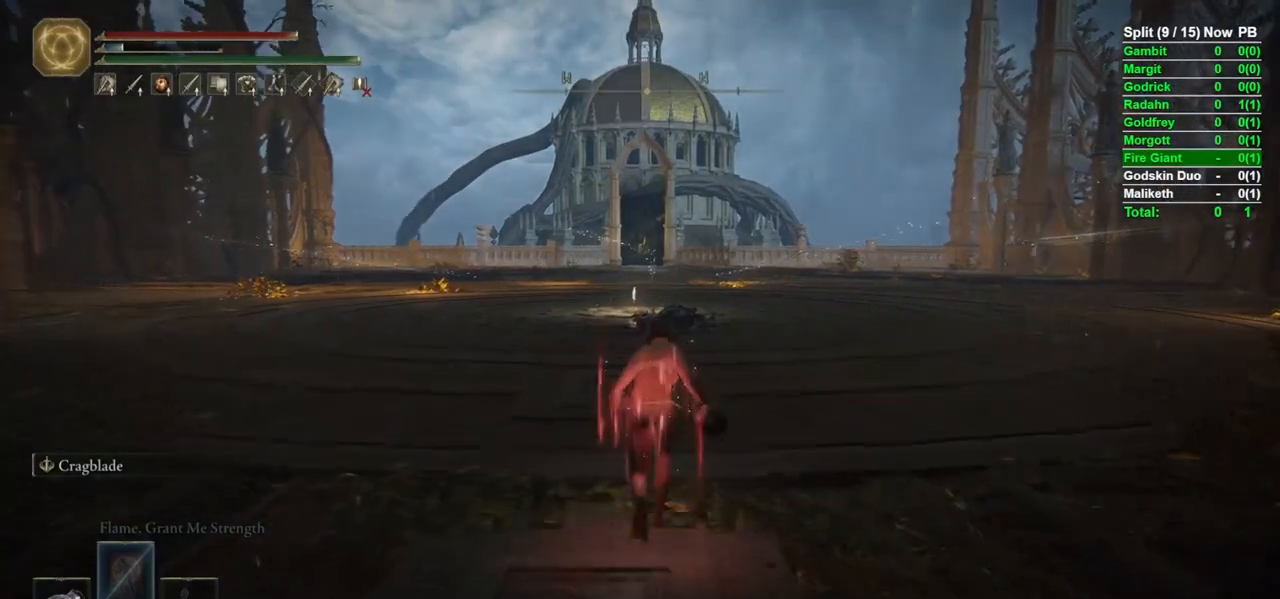
{"buttons": ["B"], "left_stick": "up", "right_stick": "center", "events": []}
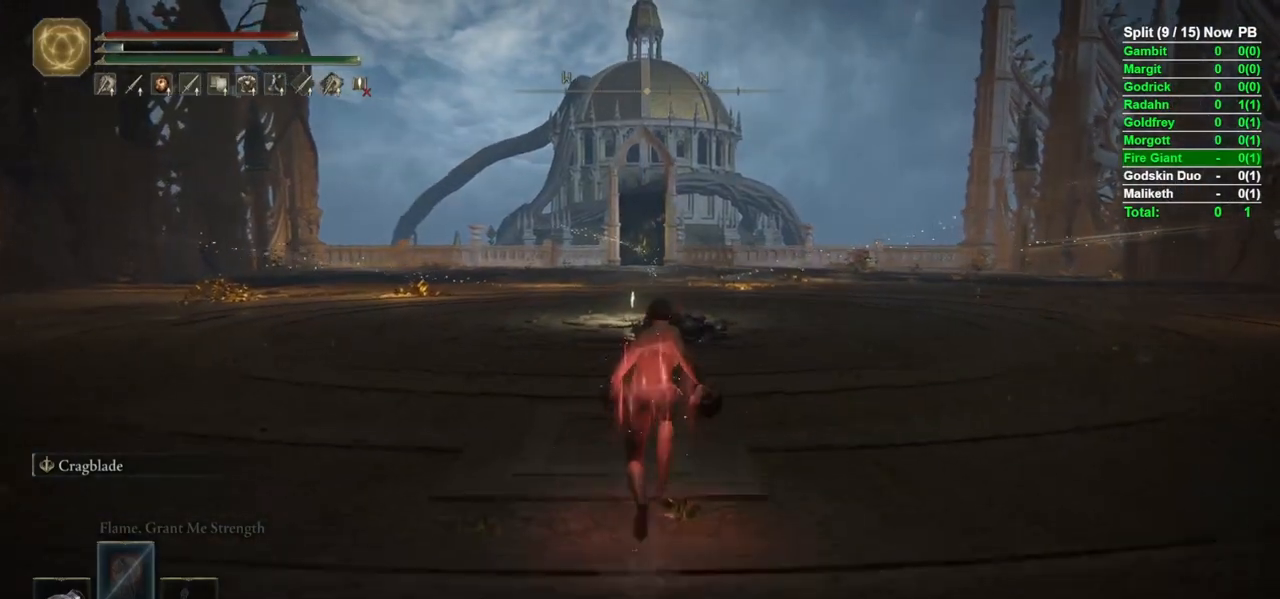
{"buttons": ["B"], "left_stick": "up", "right_stick": "center", "events": [[333, "right_stick", "down"], [433, "right_stick", "center"]]}
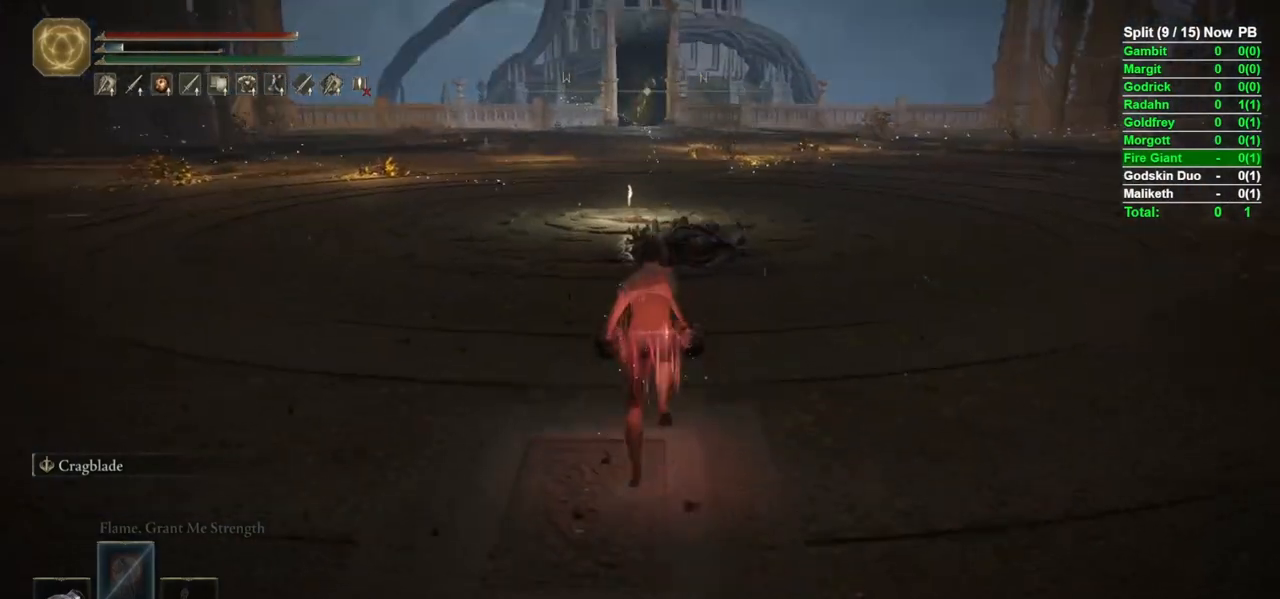
{"buttons": ["B"], "left_stick": "up", "right_stick": "center", "events": []}
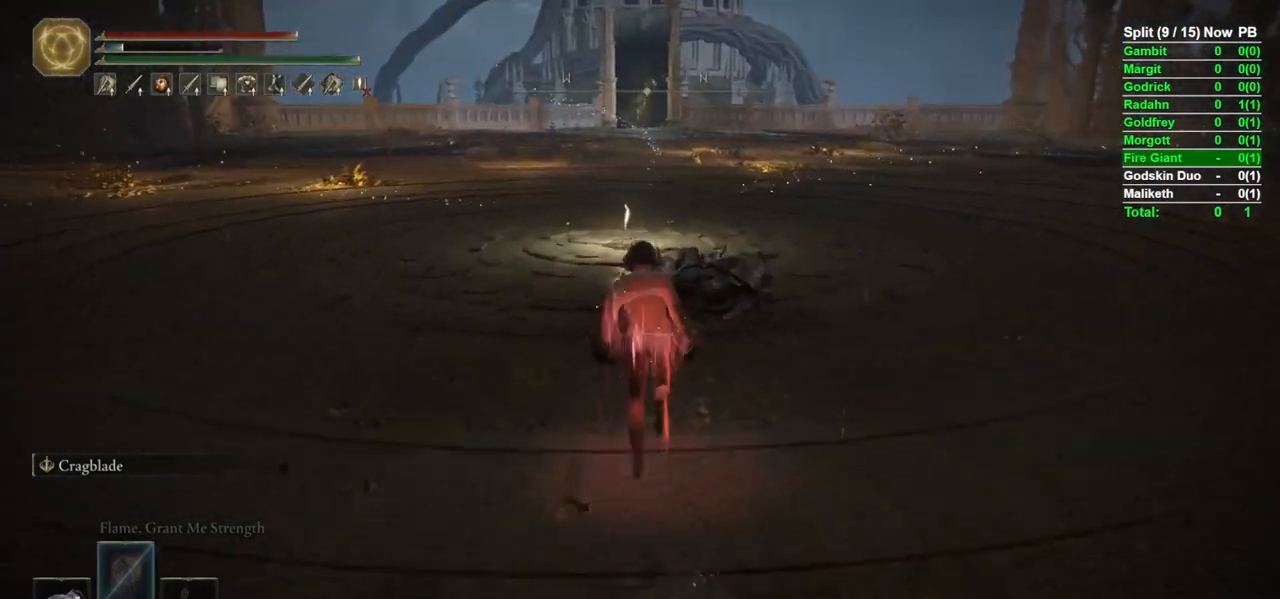
{"buttons": ["B"], "left_stick": "up", "right_stick": "center", "events": [[383, "left_stick", "up-left"], [383, "right_stick", "down"], [483, "right_stick", "center"], [500, "left_stick", "up"]]}
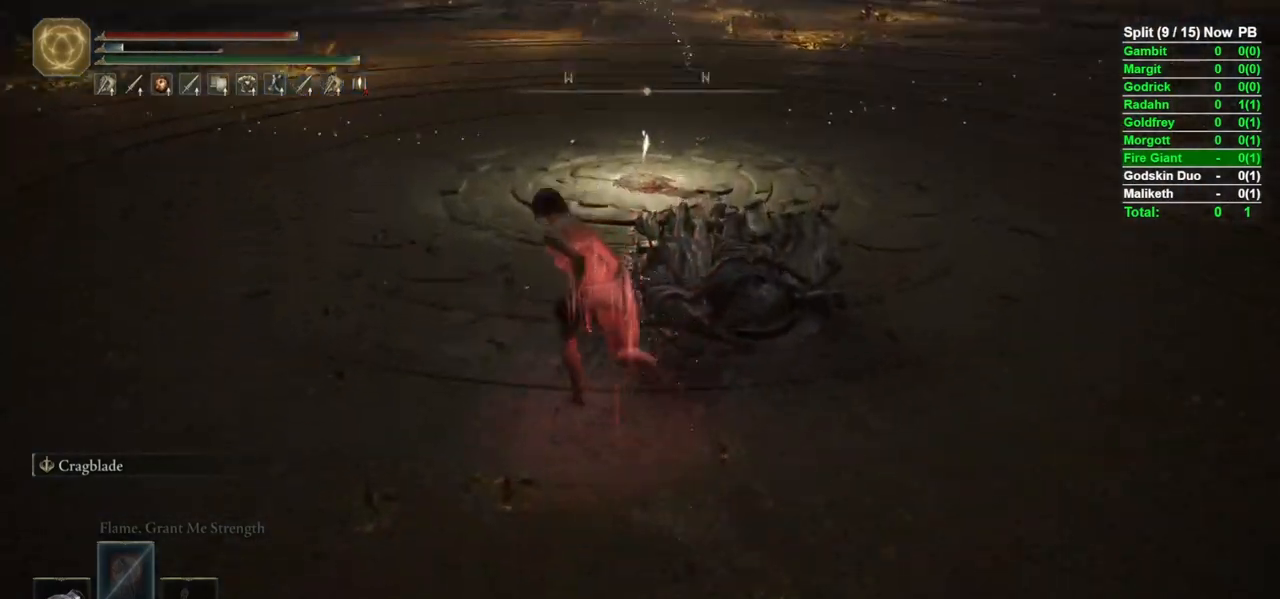
{"buttons": ["B"], "left_stick": "up", "right_stick": "center", "events": [[283, "right_stick", "down-right"], [417, "right_stick", "center"]]}
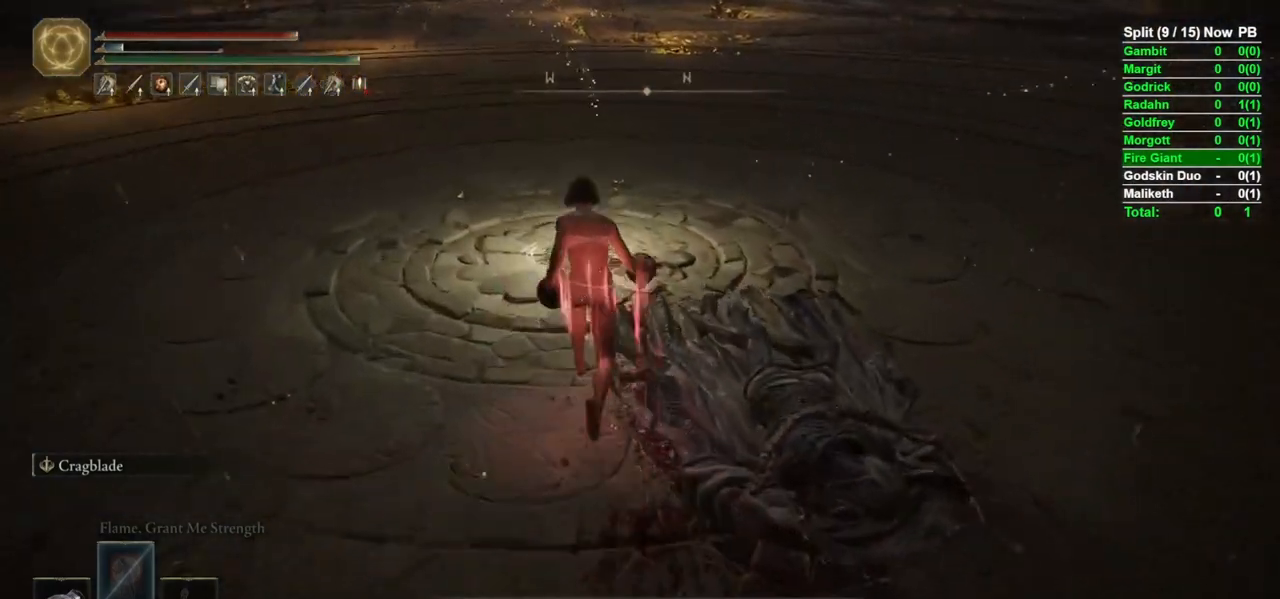
{"buttons": [], "left_stick": "up", "right_stick": "center", "events": [[417, "B", "up"]]}
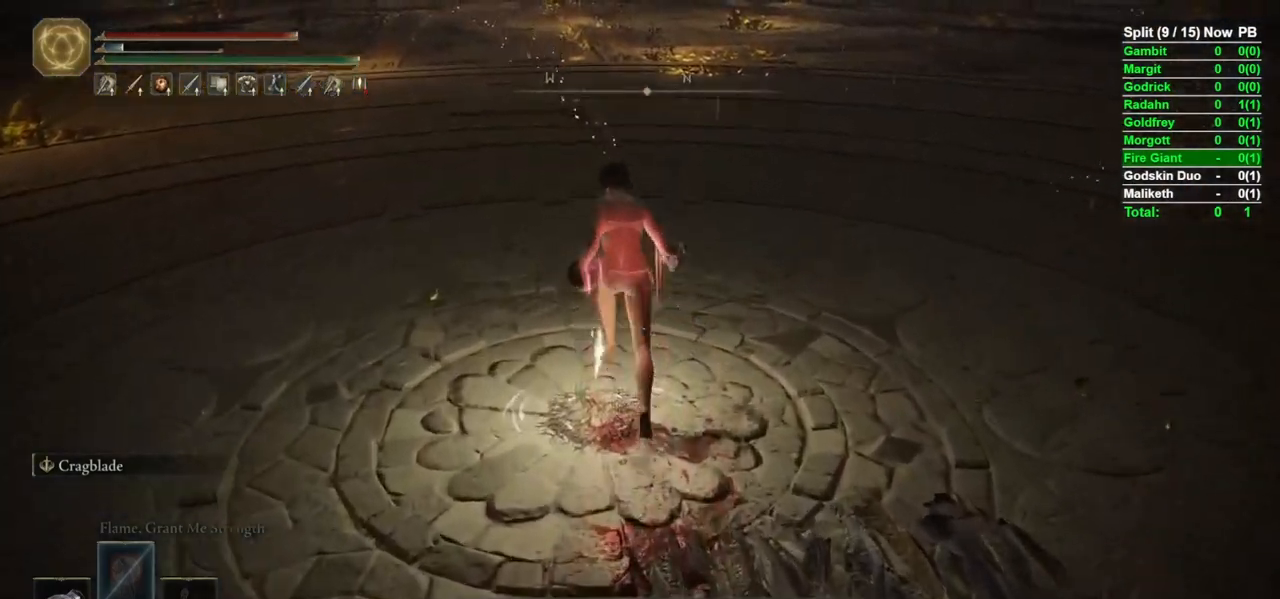
{"buttons": [], "left_stick": "down", "right_stick": "center", "events": [[50, "Y", "down"], [100, "Y", "up"], [200, "Y", "down"], [267, "Y", "up"], [283, "left_stick", "down-left"], [450, "left_stick", "down"]]}
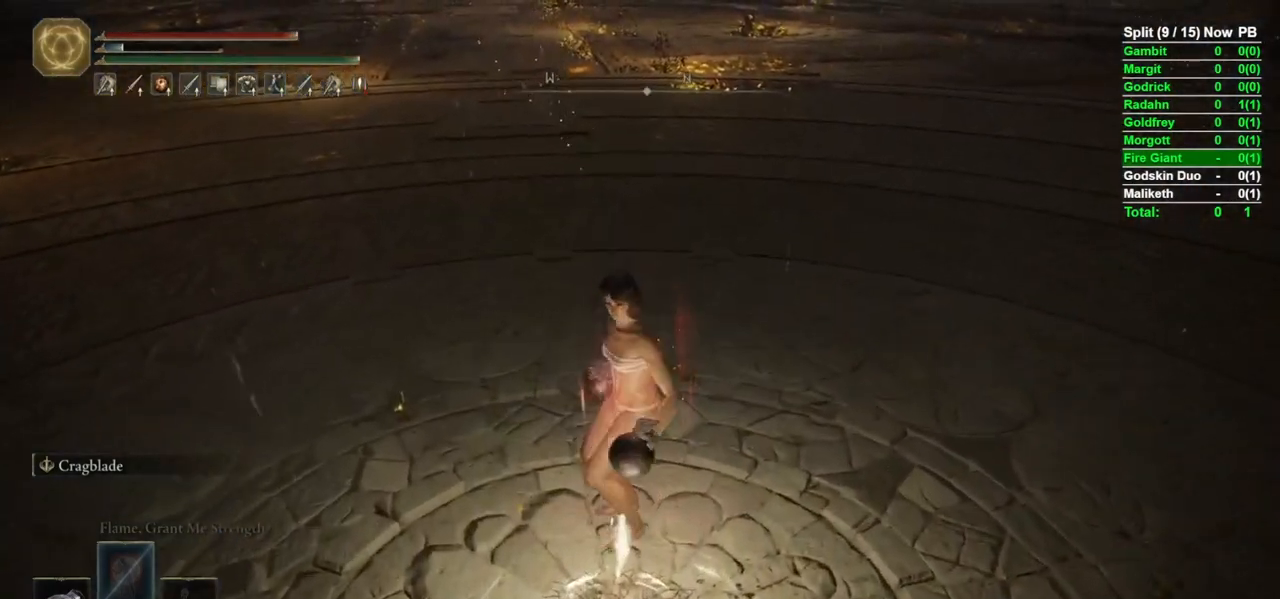
{"buttons": [], "left_stick": "down", "right_stick": "center", "events": []}
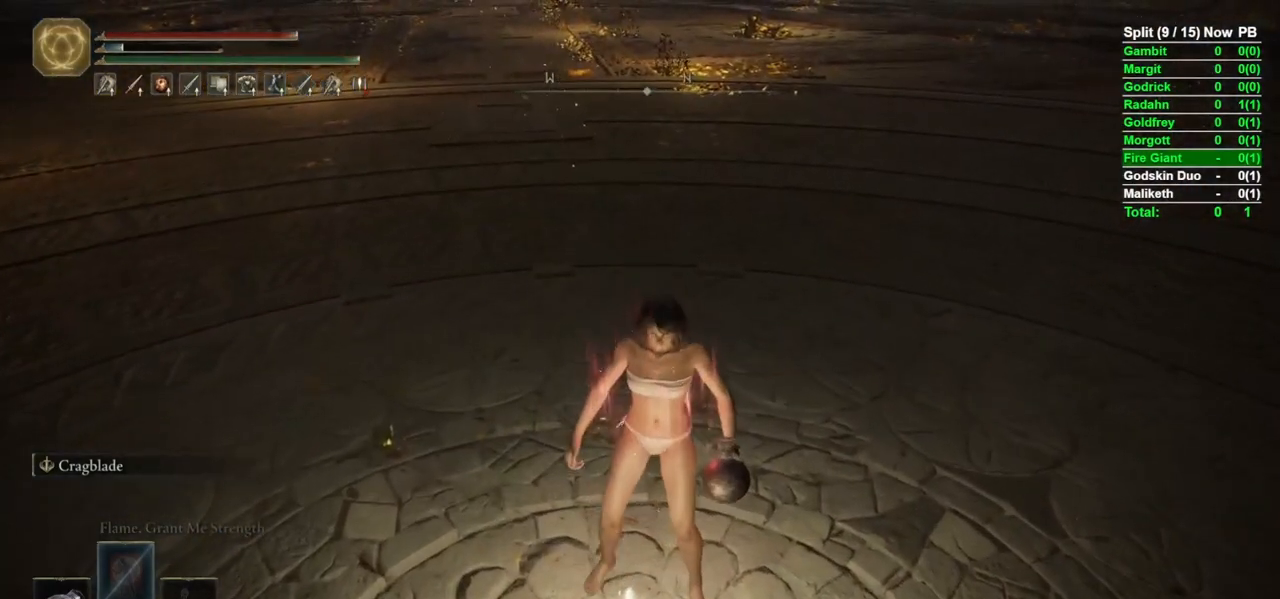
{"buttons": [], "left_stick": "down", "right_stick": "center", "events": []}
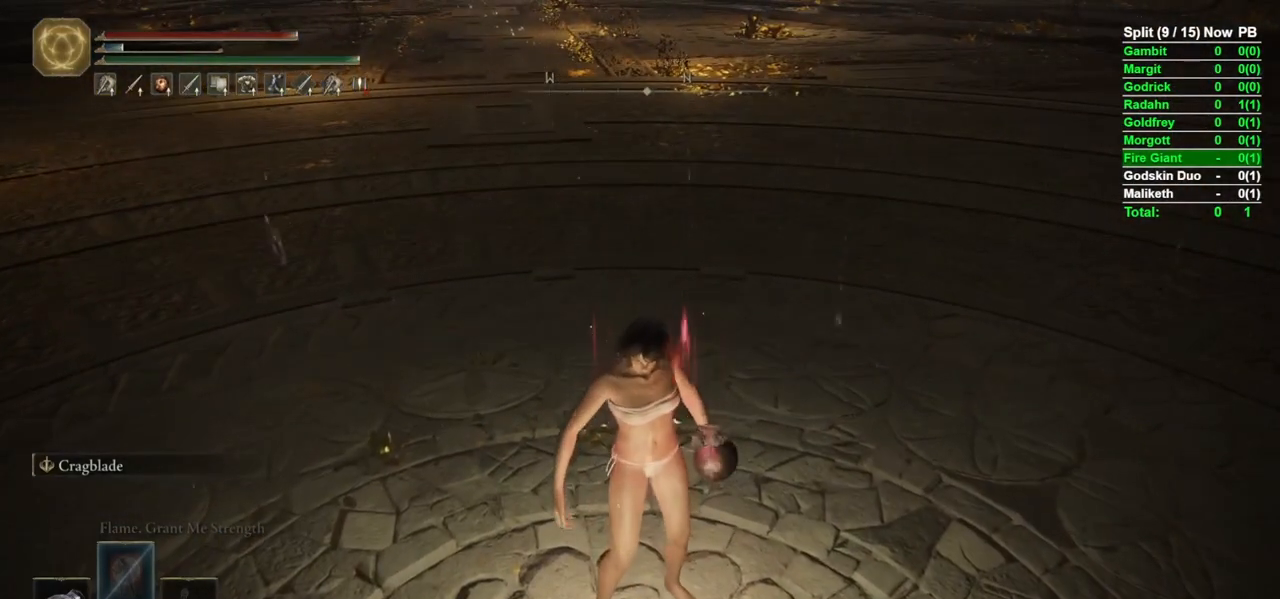
{"buttons": [], "left_stick": "down", "right_stick": "center", "events": []}
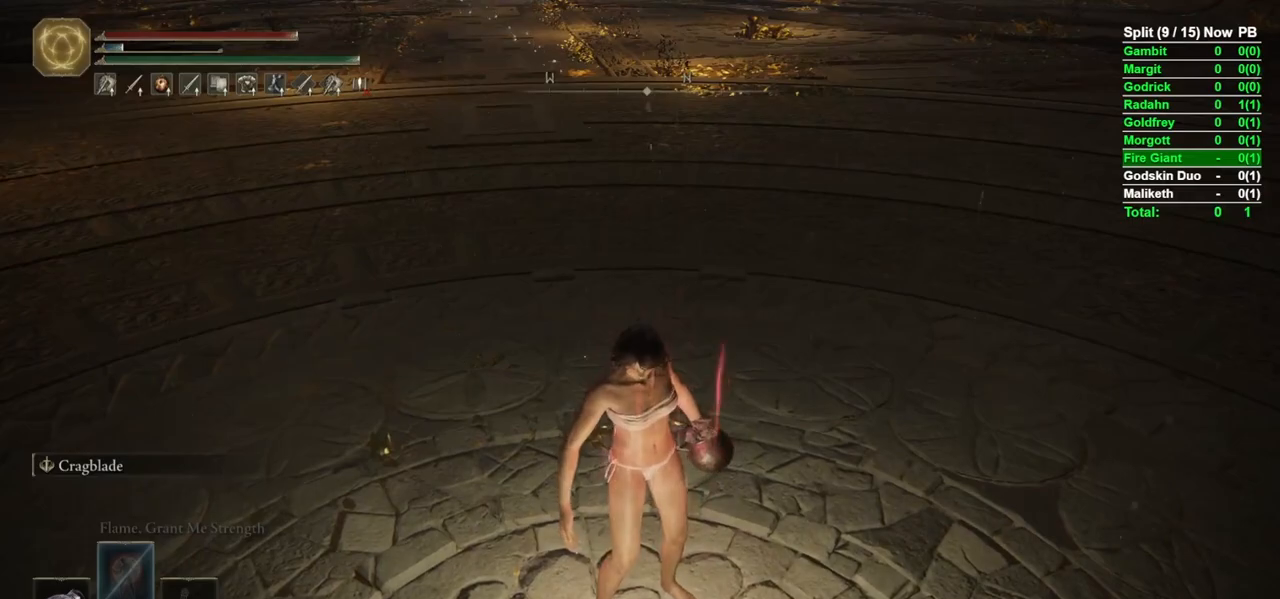
{"buttons": [], "left_stick": "down-left", "right_stick": "center", "events": [[333, "left_stick", "down-left"]]}
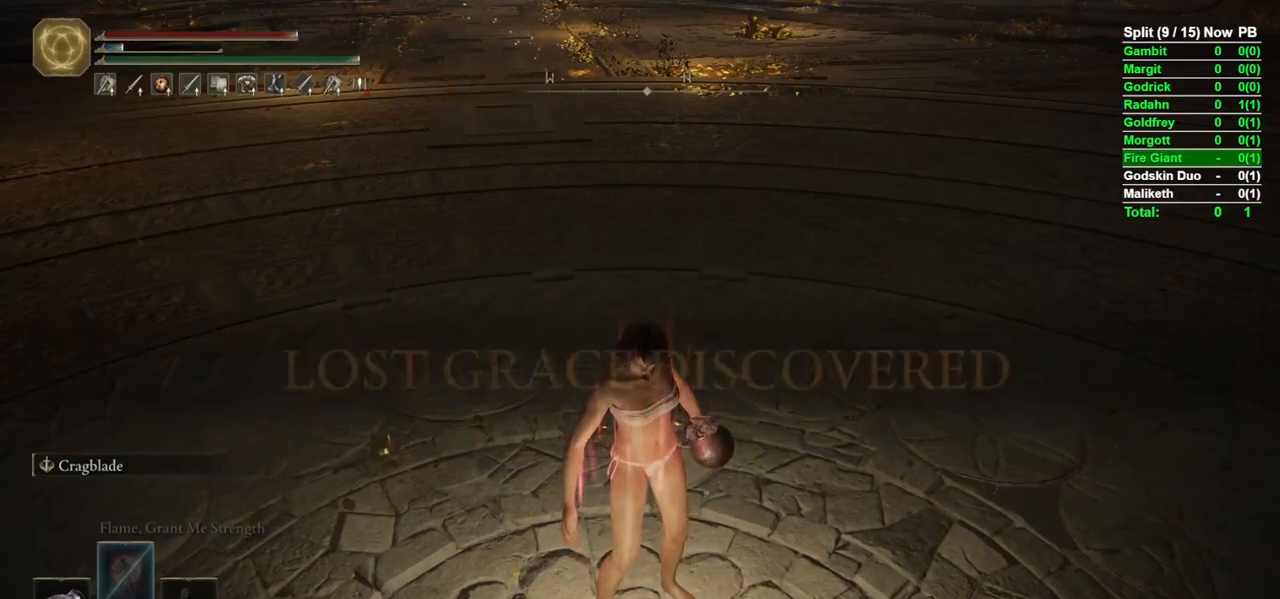
{"buttons": [], "left_stick": "left", "right_stick": "center", "events": [[183, "left_stick", "up-left"], [317, "left_stick", "left"]]}
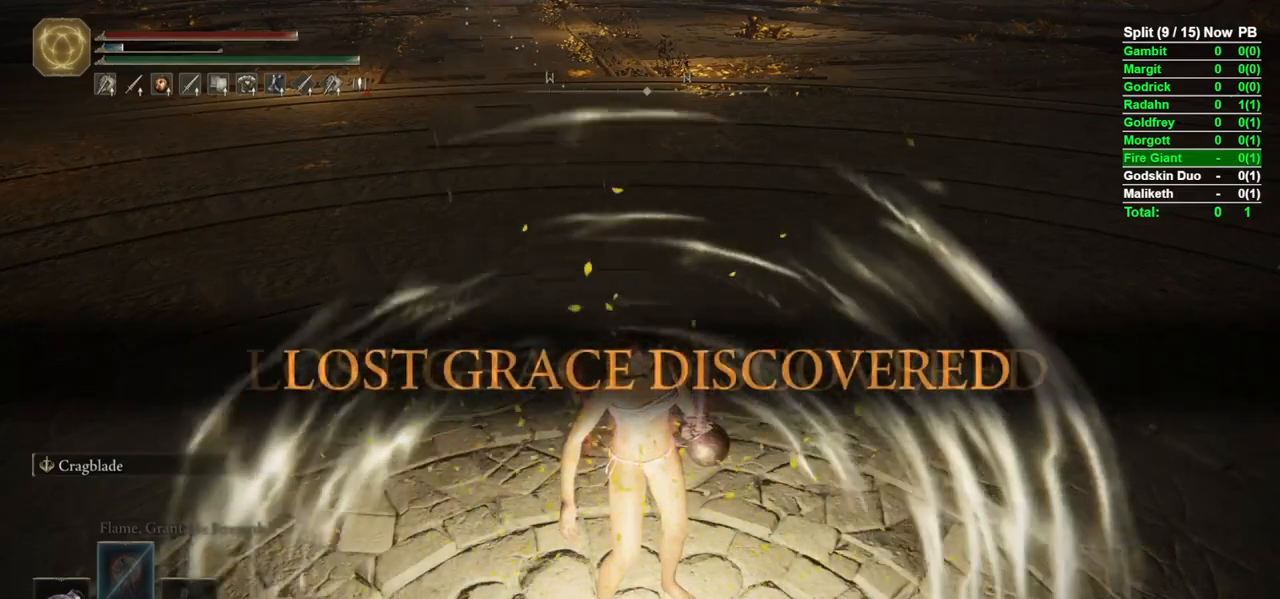
{"buttons": [], "left_stick": "down", "right_stick": "center", "events": [[17, "left_stick", "down-left"], [367, "right_stick", "left"], [383, "left_stick", "down"], [483, "right_stick", "center"]]}
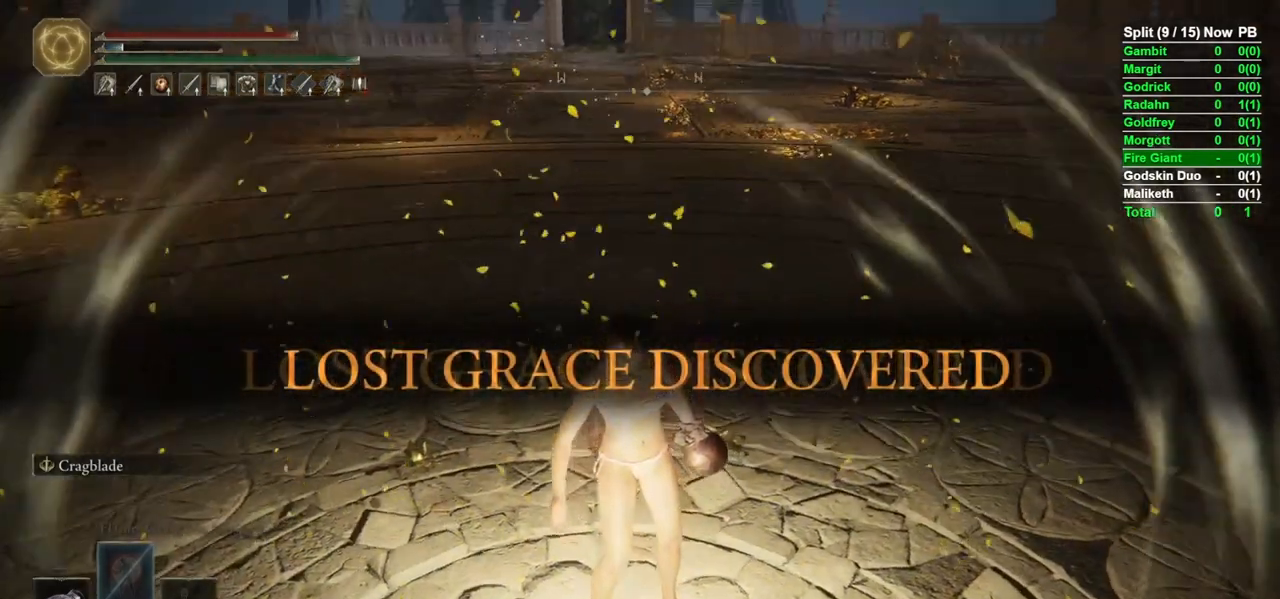
{"buttons": [], "left_stick": "down", "right_stick": "center", "events": []}
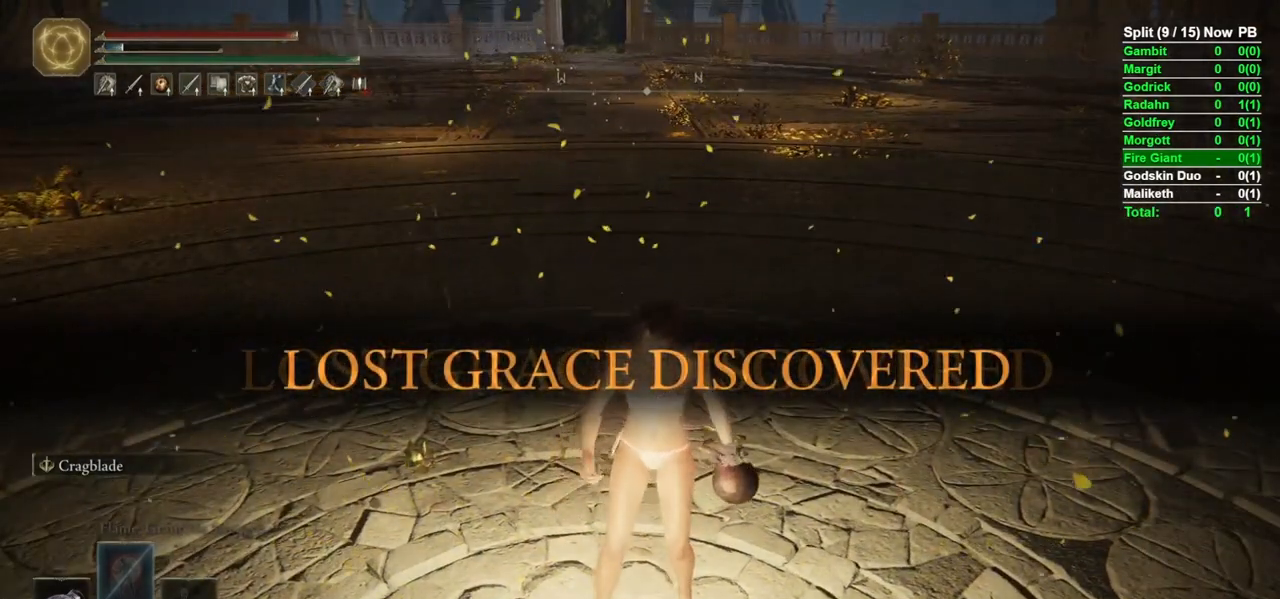
{"buttons": [], "left_stick": "down", "right_stick": "center", "events": []}
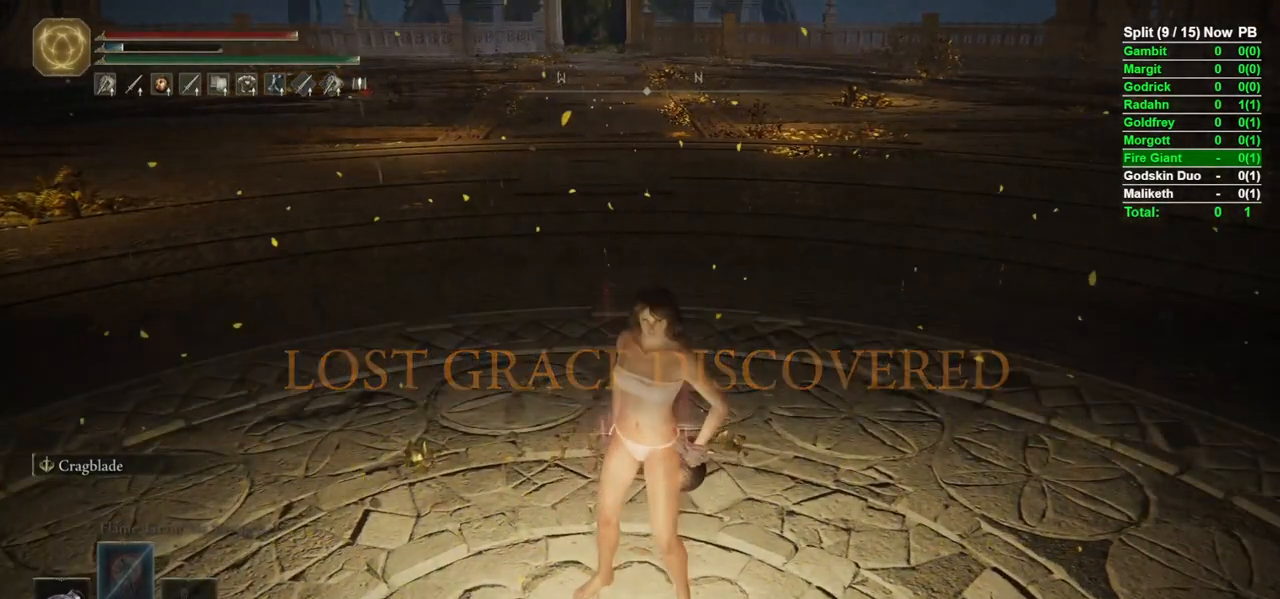
{"buttons": [], "left_stick": "center", "right_stick": "center", "events": [[317, "left_stick", "center"], [400, "Y", "down"], [433, "Y", "up"]]}
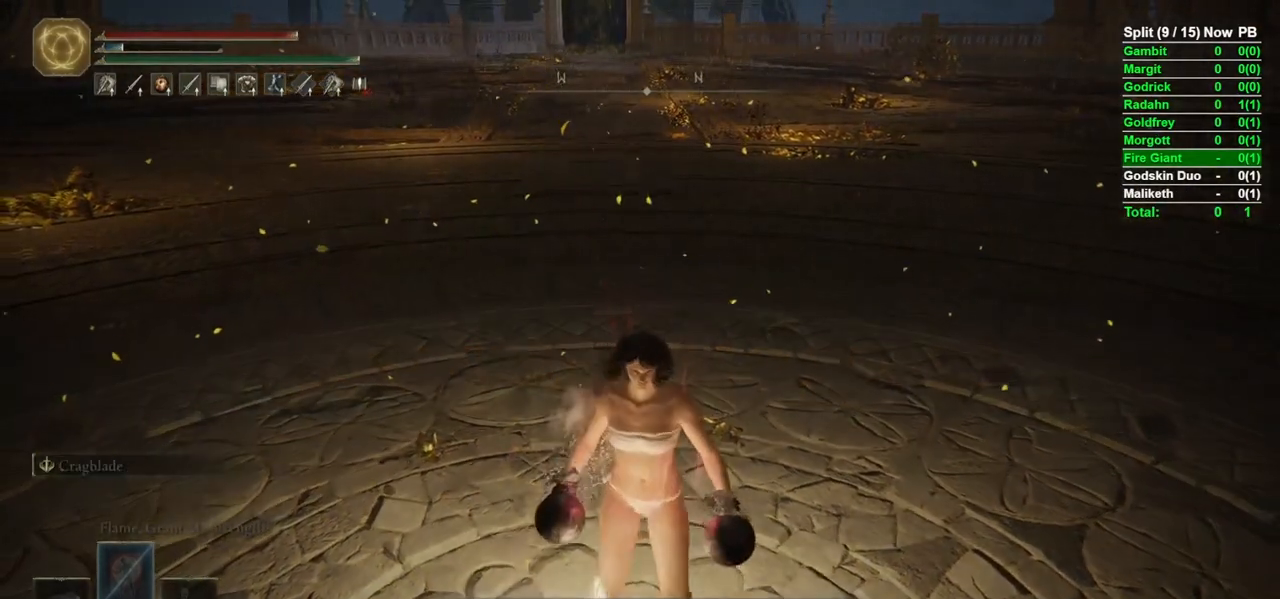
{"buttons": [], "left_stick": "center", "right_stick": "center", "events": []}
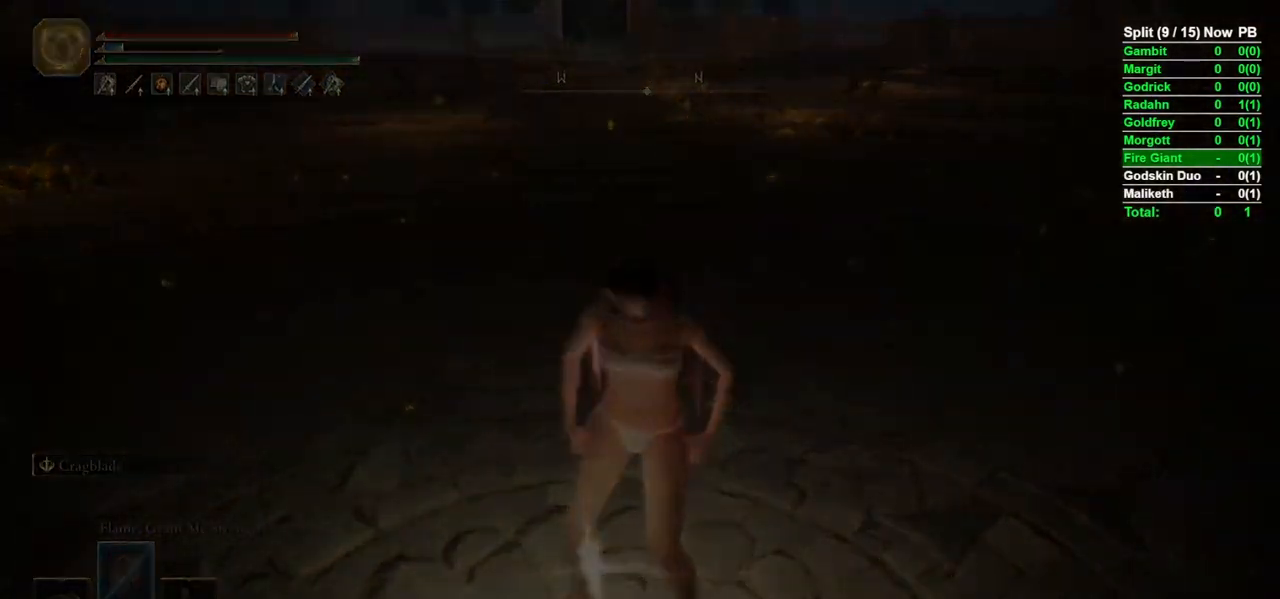
{"buttons": [], "left_stick": "center", "right_stick": "center", "events": []}
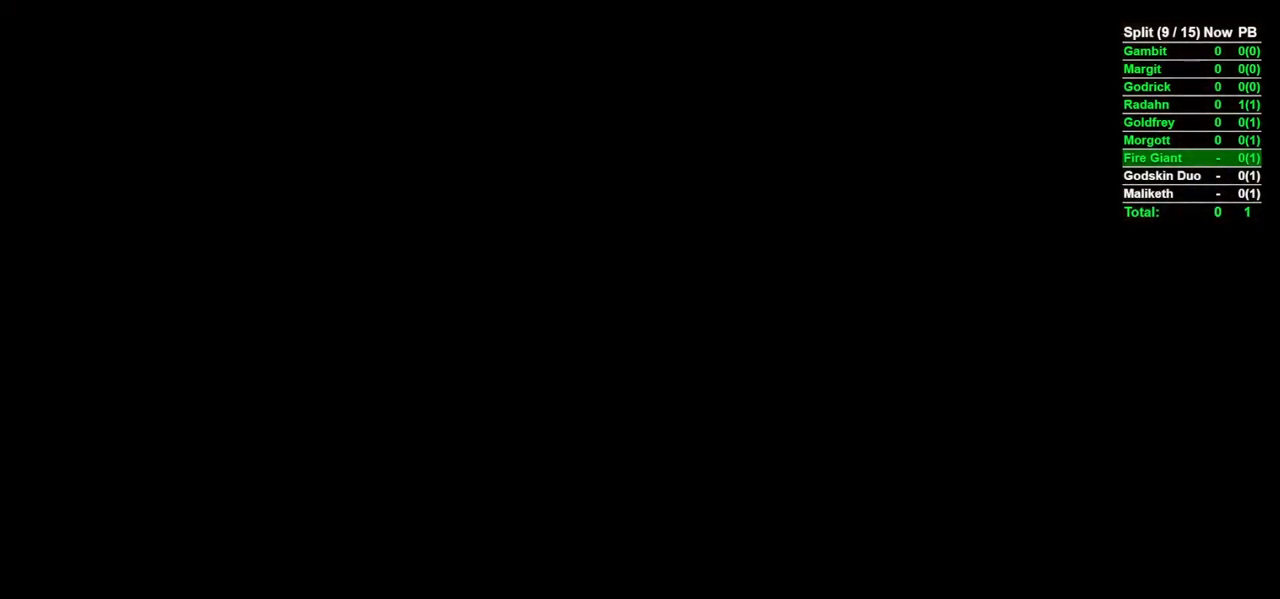
{"buttons": [], "left_stick": "center", "right_stick": "center", "events": []}